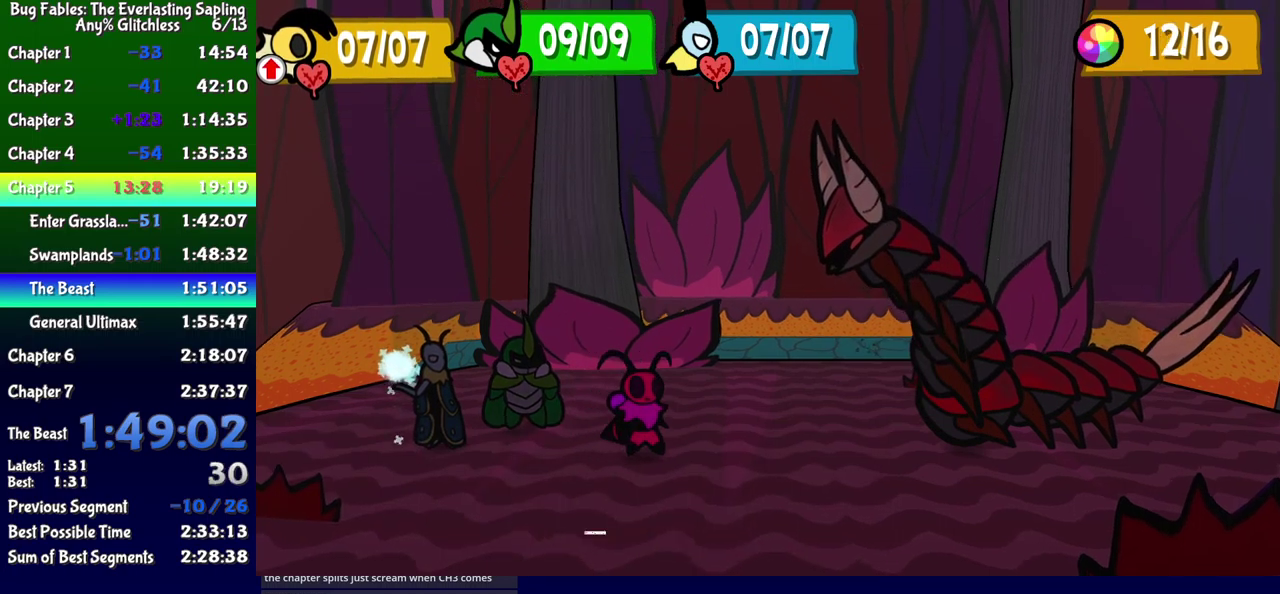
Gameplay with a controller (Xbox layout); each line is a JSON object with the inputs held at the frame after it. "events" lists button and stick changes between this image and that frame as [ms after this image, input, new state], when the widget could be followed in between. Not read: L1 L2 L3 R1 R2 R3 left_stick.
{"buttons": ["DPAD_DOWN"], "events": [[250, "DPAD_LEFT", "down"], [284, "DPAD_DOWN", "down"], [350, "DPAD_LEFT", "up"], [384, "DPAD_DOWN", "up"], [400, "DPAD_UP", "down"], [484, "DPAD_UP", "up"], [500, "DPAD_DOWN", "down"]]}
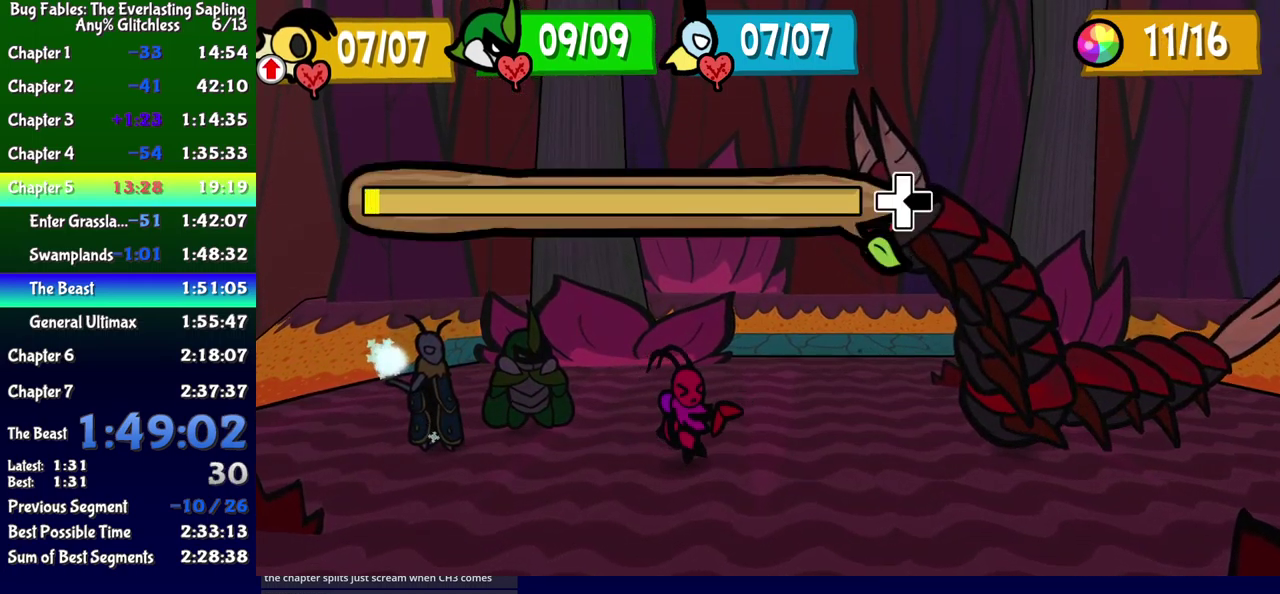
{"buttons": ["DPAD_DOWN", "DPAD_LEFT"]}
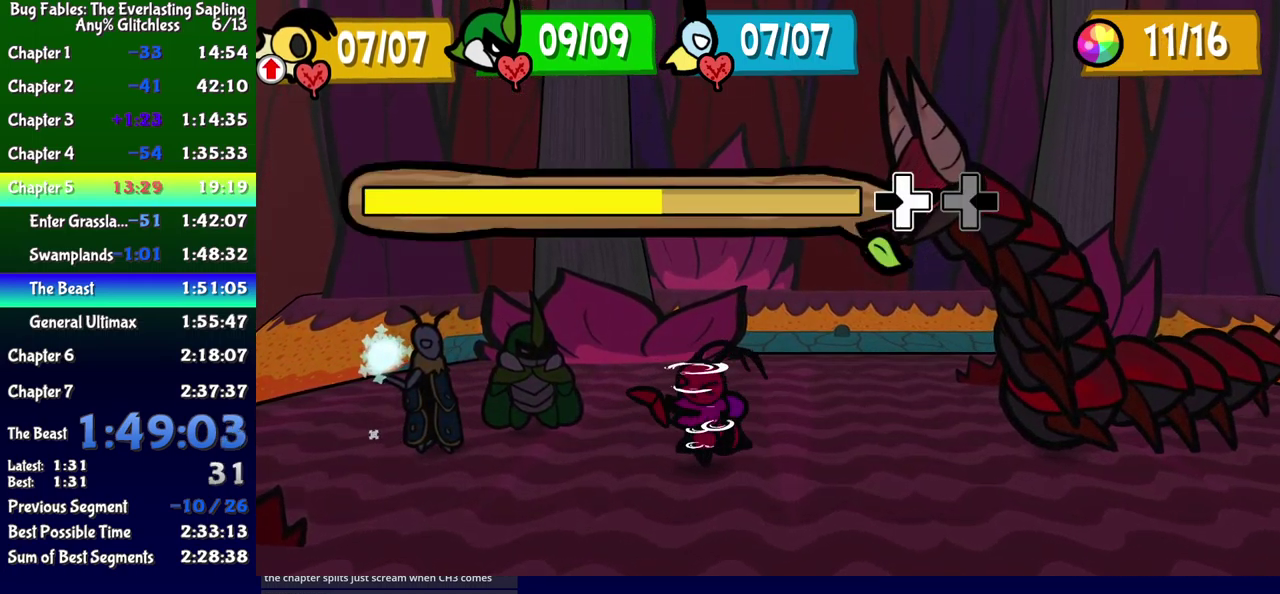
{"buttons": ["DPAD_DOWN", "DPAD_LEFT"], "events": [[34, "DPAD_DOWN", "up"], [50, "DPAD_LEFT", "up"], [50, "DPAD_UP", "down"], [100, "DPAD_UP", "up"], [134, "DPAD_LEFT", "down"], [150, "DPAD_DOWN", "down"], [217, "DPAD_DOWN", "up"], [317, "DPAD_DOWN", "down"], [334, "DPAD_LEFT", "up"], [367, "DPAD_DOWN", "up"], [417, "DPAD_LEFT", "down"], [451, "DPAD_DOWN", "down"]]}
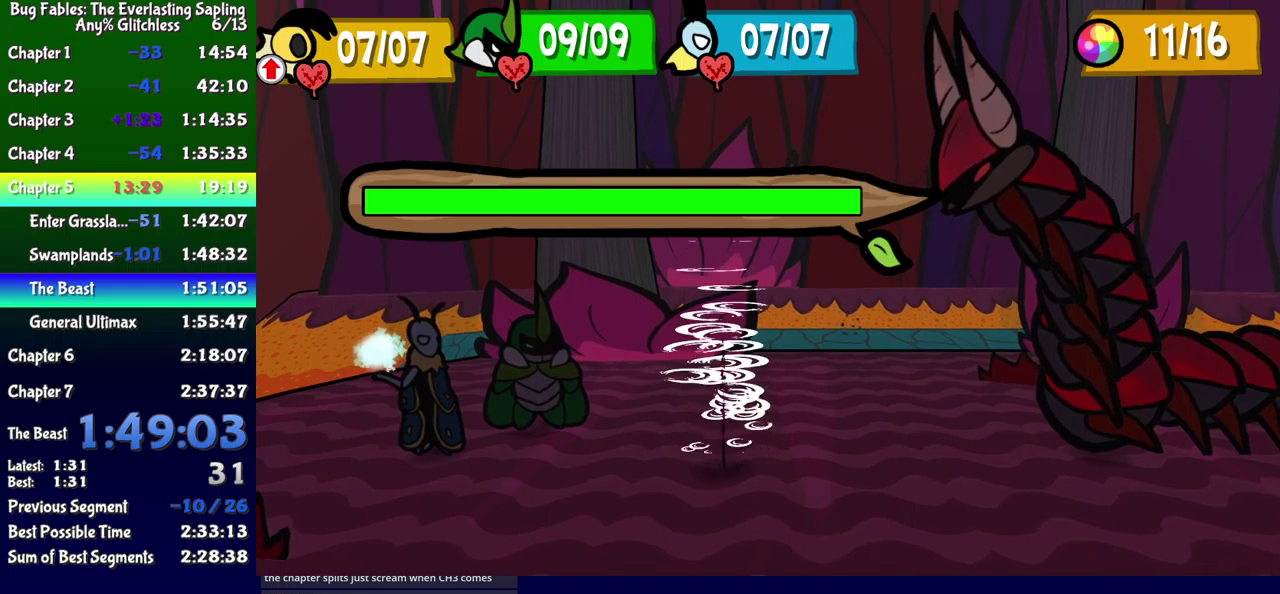
{"buttons": [], "events": [[50, "DPAD_DOWN", "up"], [66, "DPAD_LEFT", "up"]]}